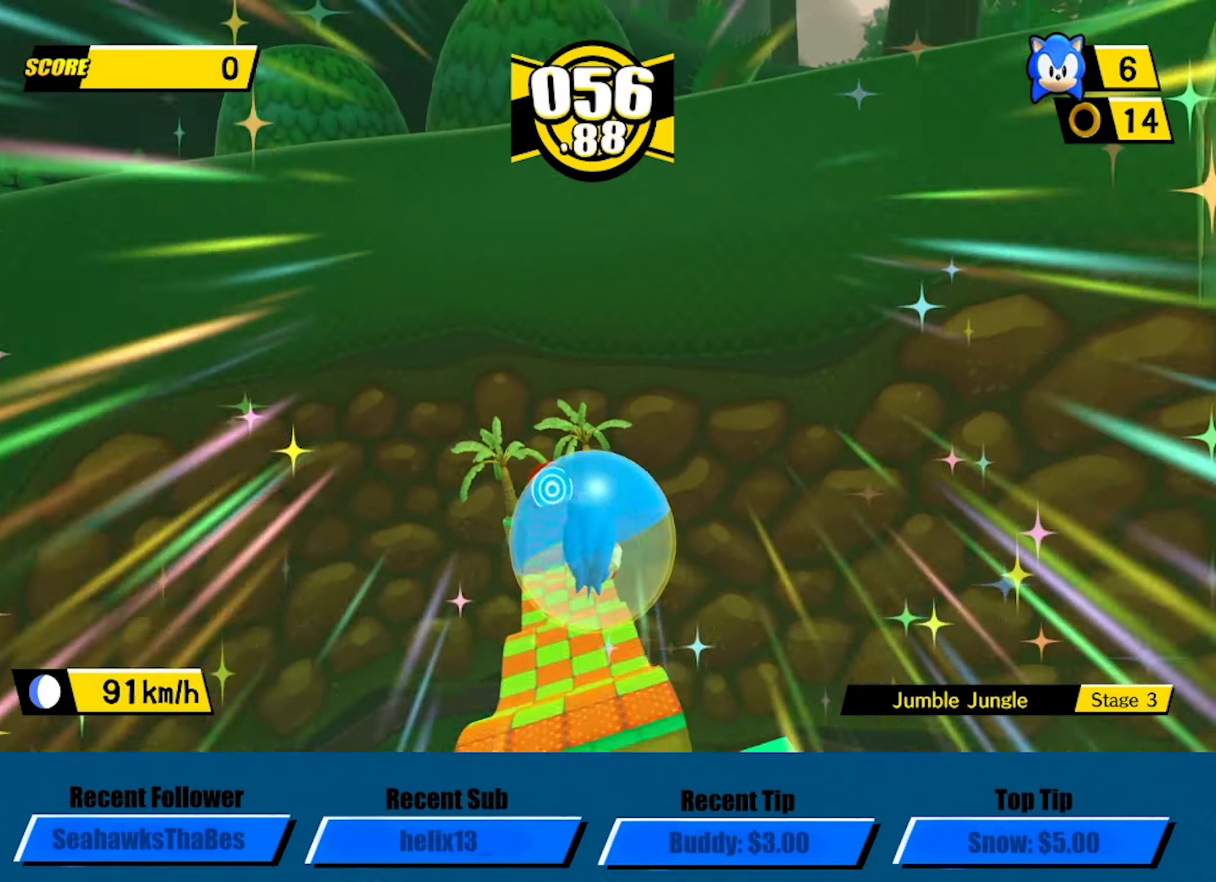
Gameplay with a controller (Xbox layout); each line is a JSON object with the inputs held at the frame after it. "button_events" lists button changes between this image and that frame as [ms after this image, input, new state], when the widget could be followed in between (sticks are given only as held states). Not read: R3 right_stick.
{"buttons": [], "left_stick": "up-left", "button_events": [[217, "A", "up"]]}
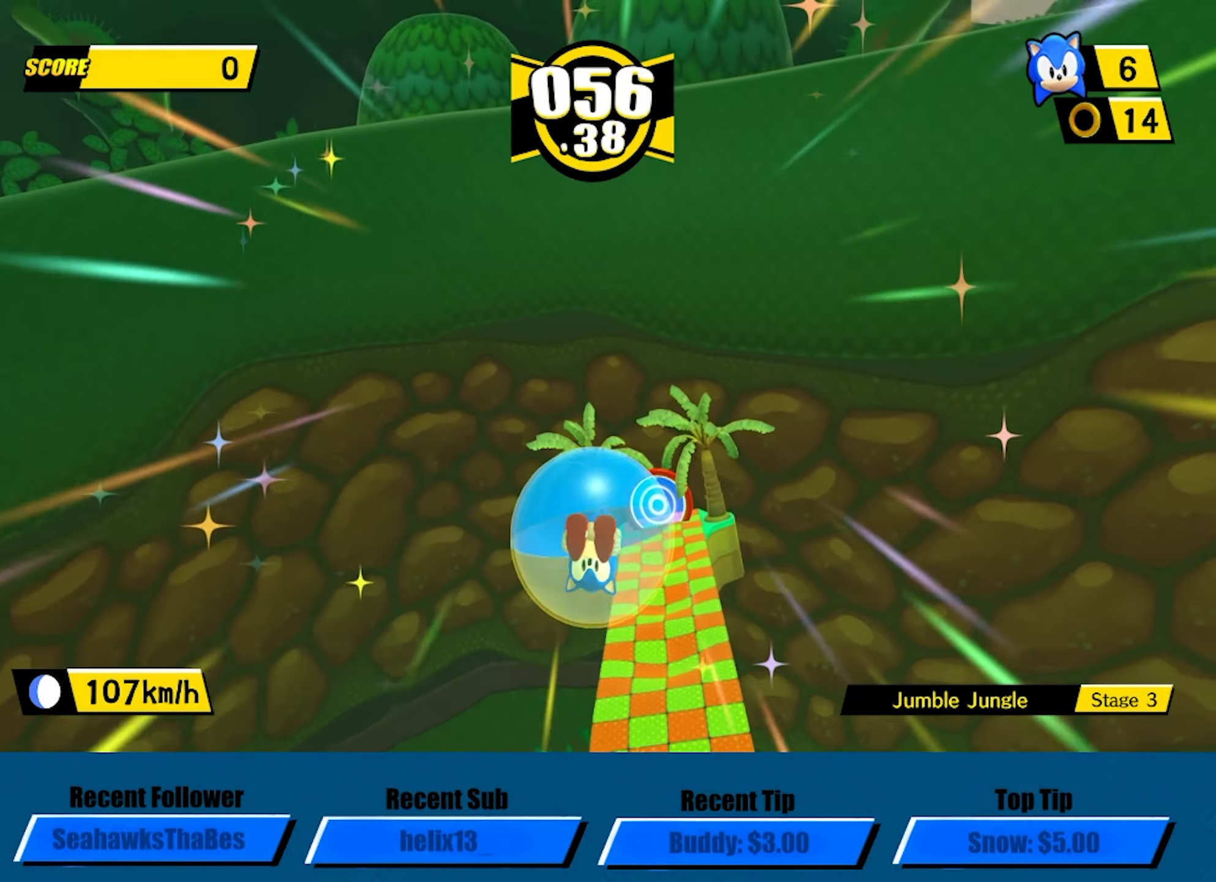
{"buttons": [], "left_stick": "up-right", "button_events": []}
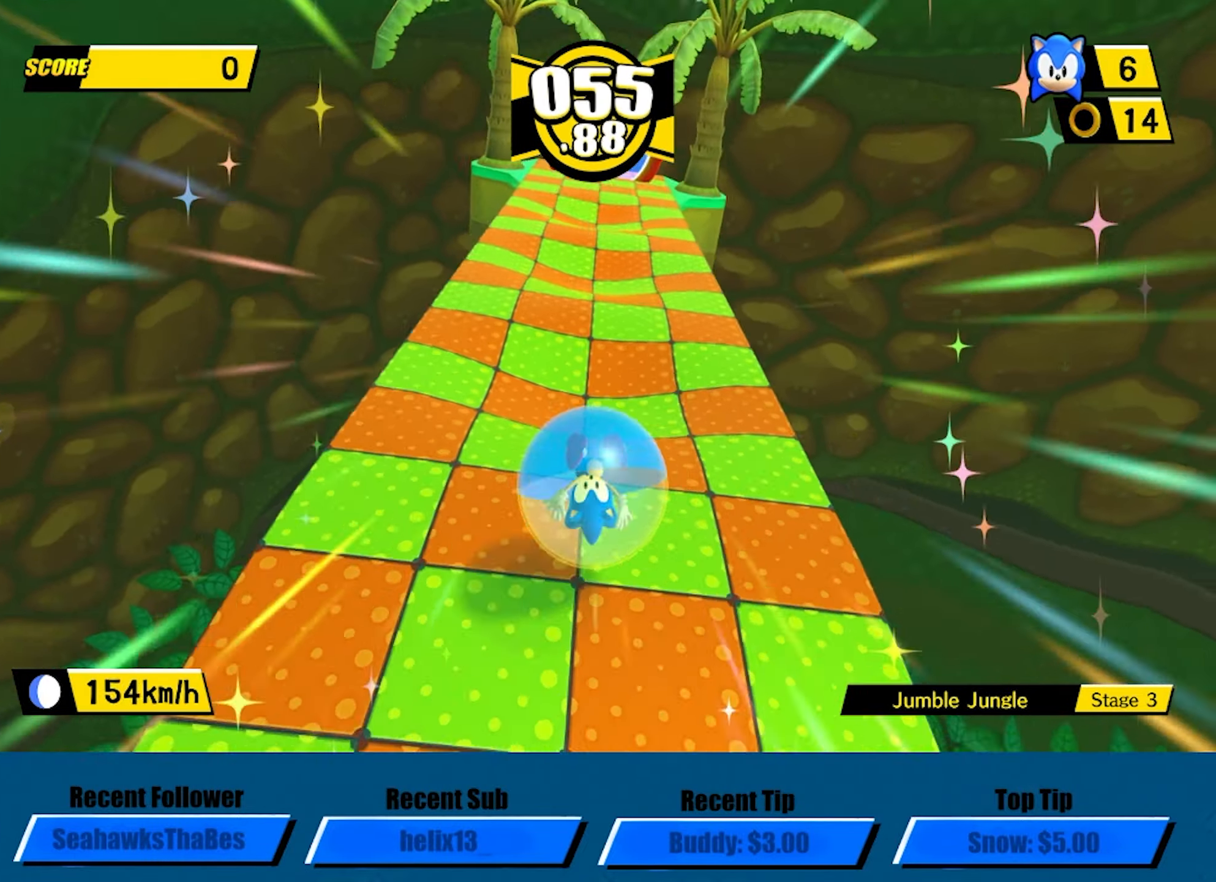
{"buttons": [], "left_stick": "up", "button_events": []}
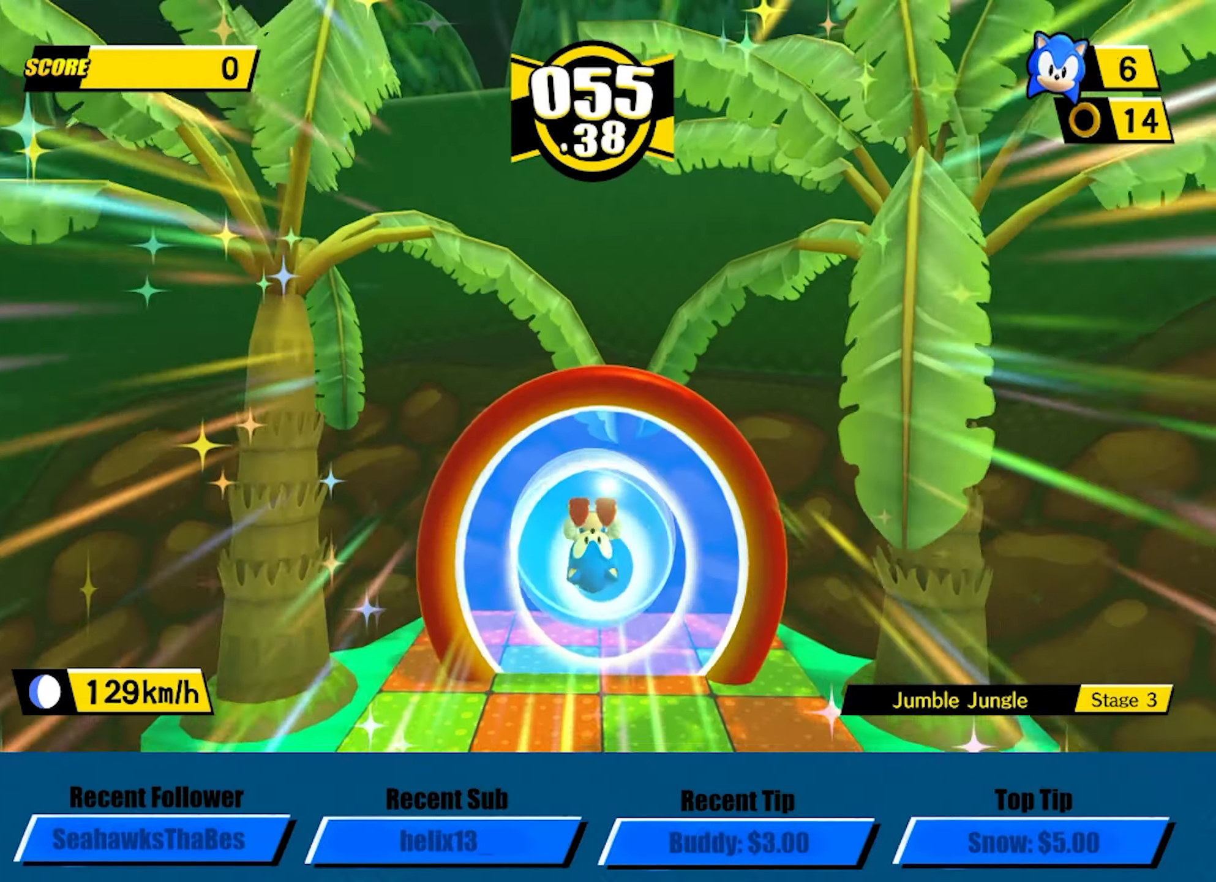
{"buttons": [], "left_stick": "center", "button_events": []}
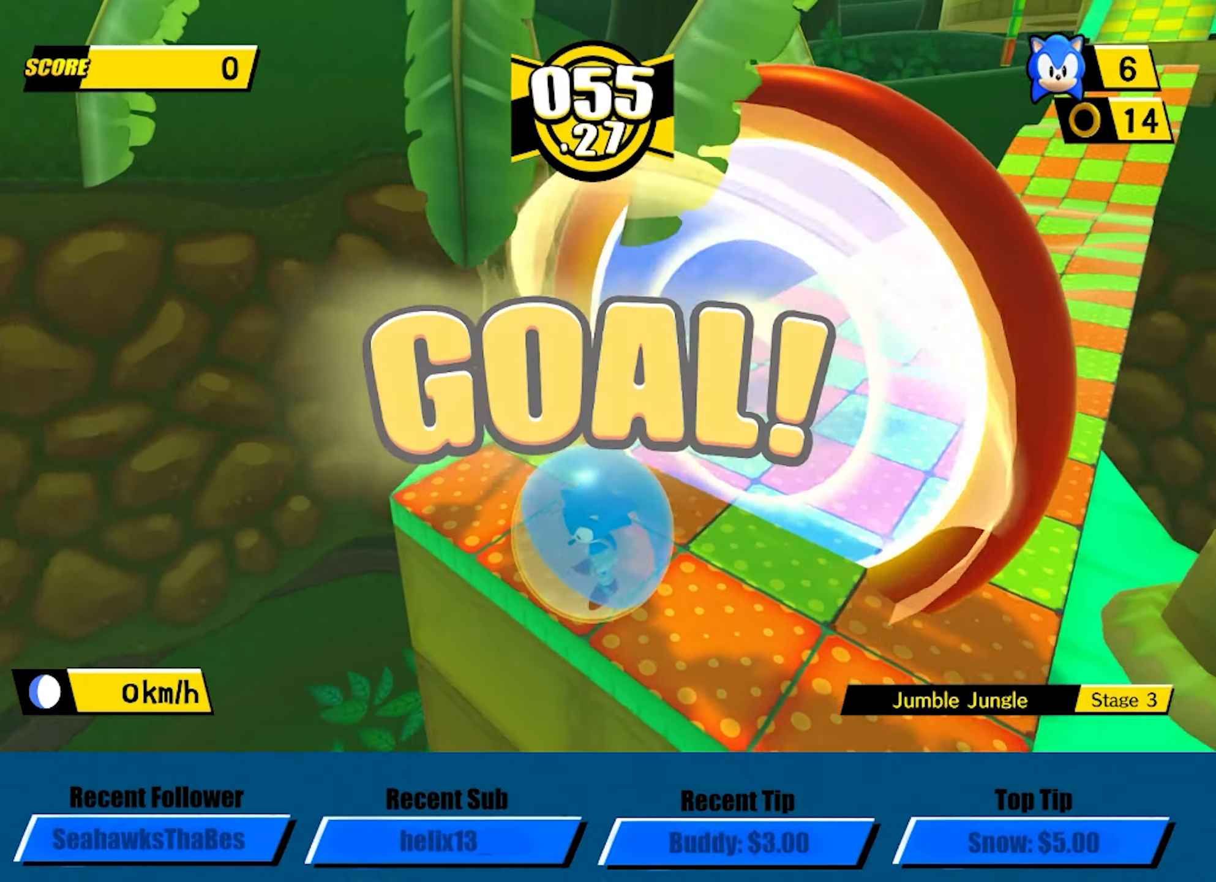
{"buttons": [], "left_stick": "center", "button_events": []}
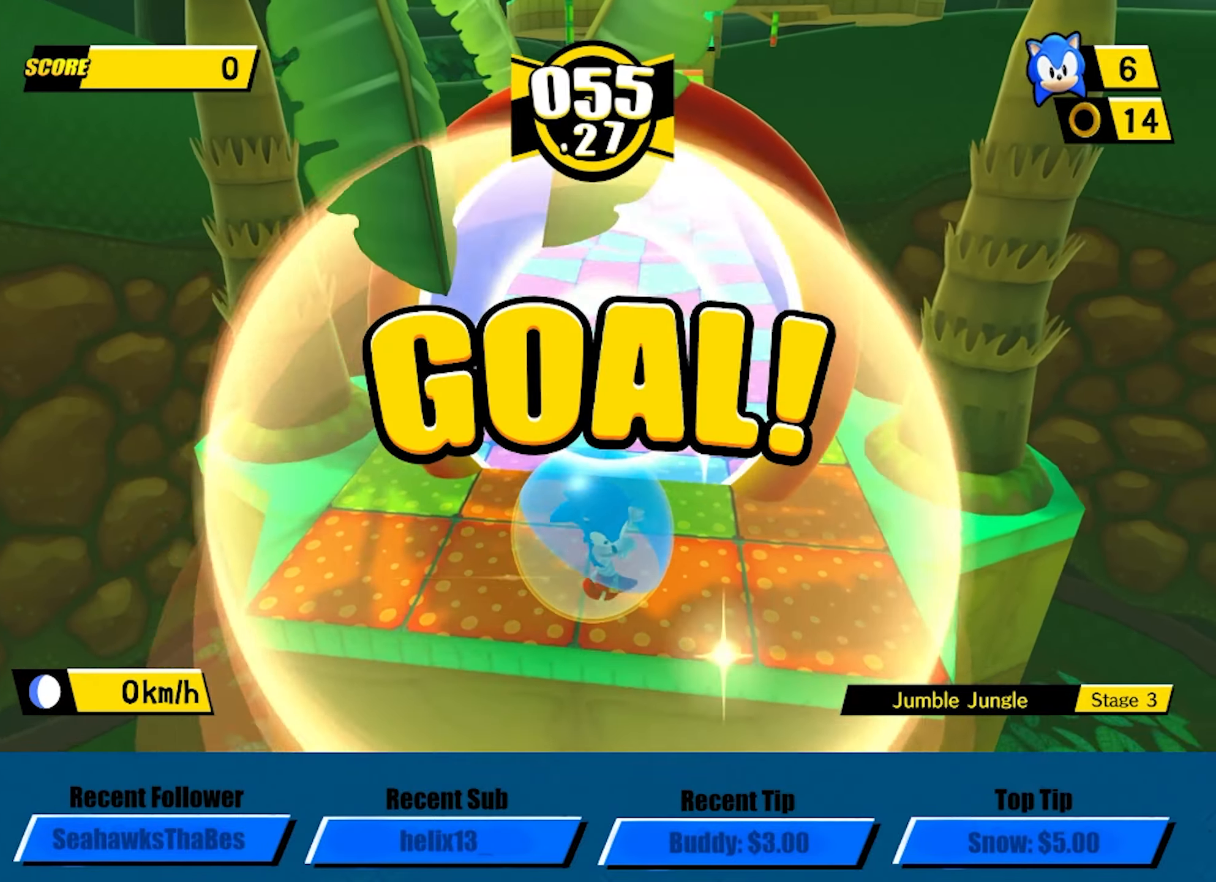
{"buttons": [], "left_stick": "center", "button_events": []}
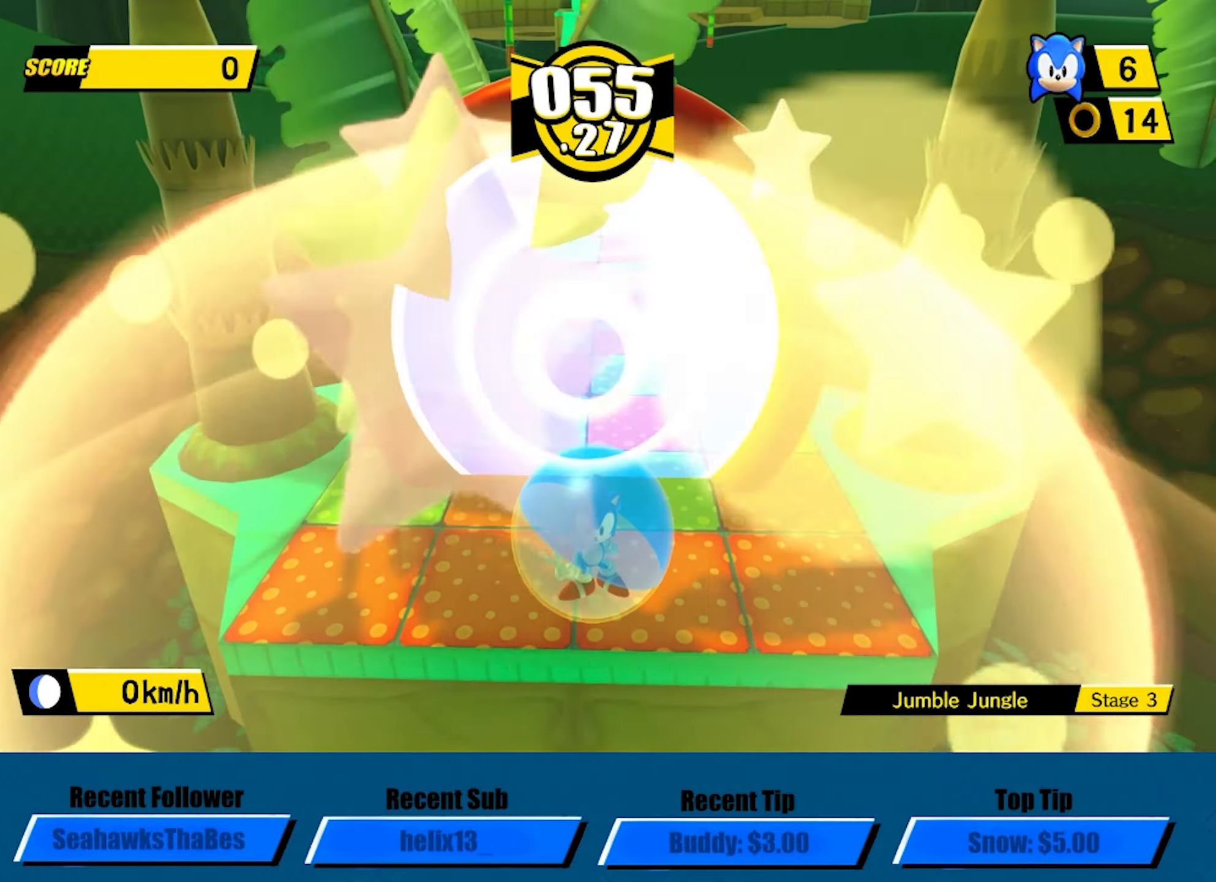
{"buttons": [], "left_stick": "center", "button_events": []}
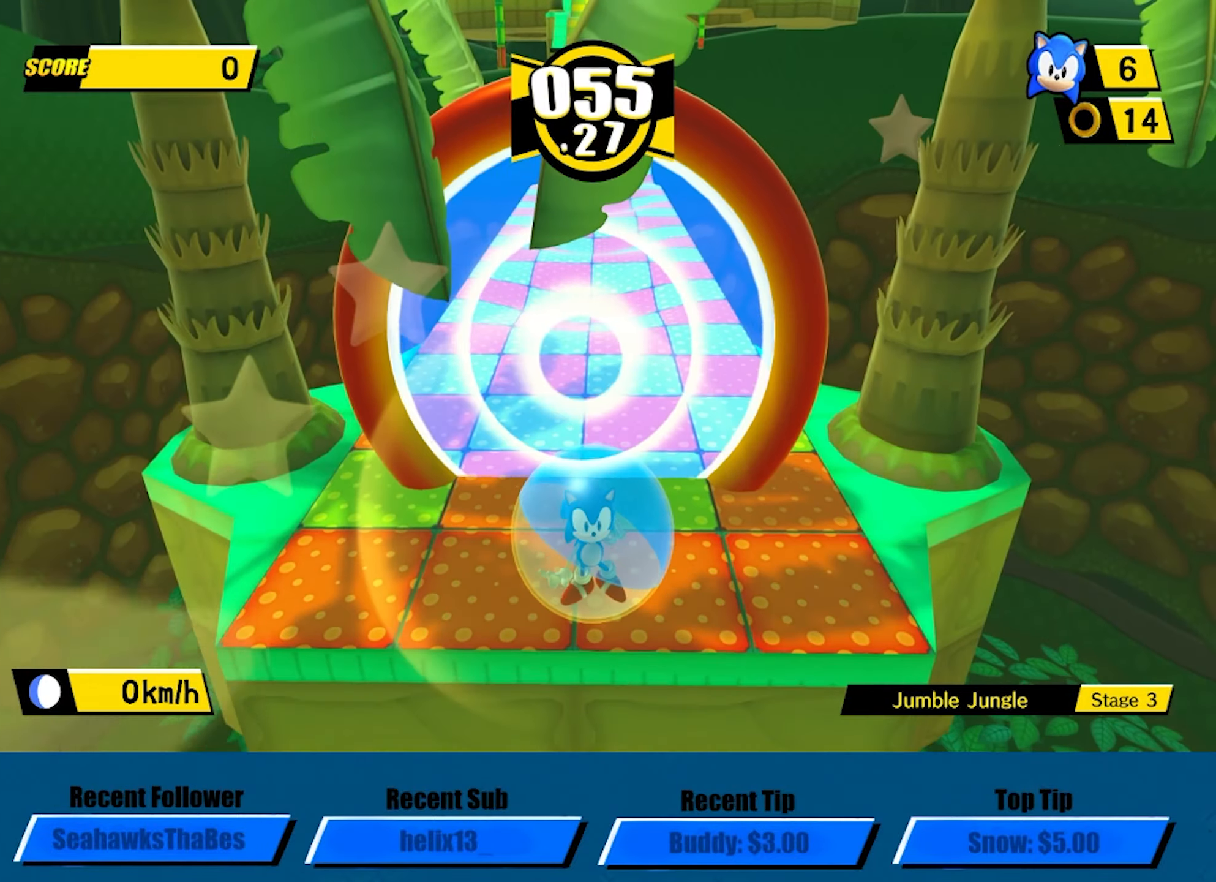
{"buttons": [], "left_stick": "center", "button_events": []}
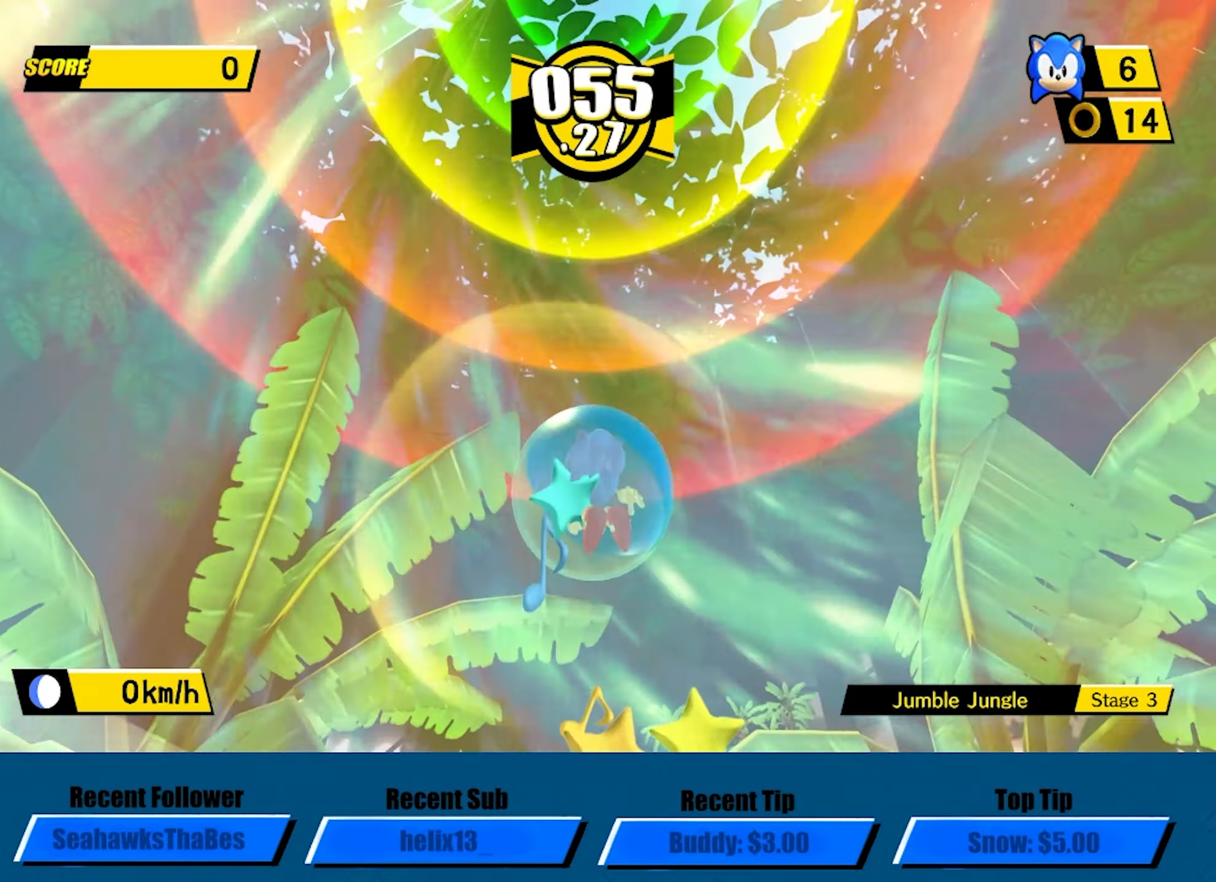
{"buttons": [], "left_stick": "center", "button_events": []}
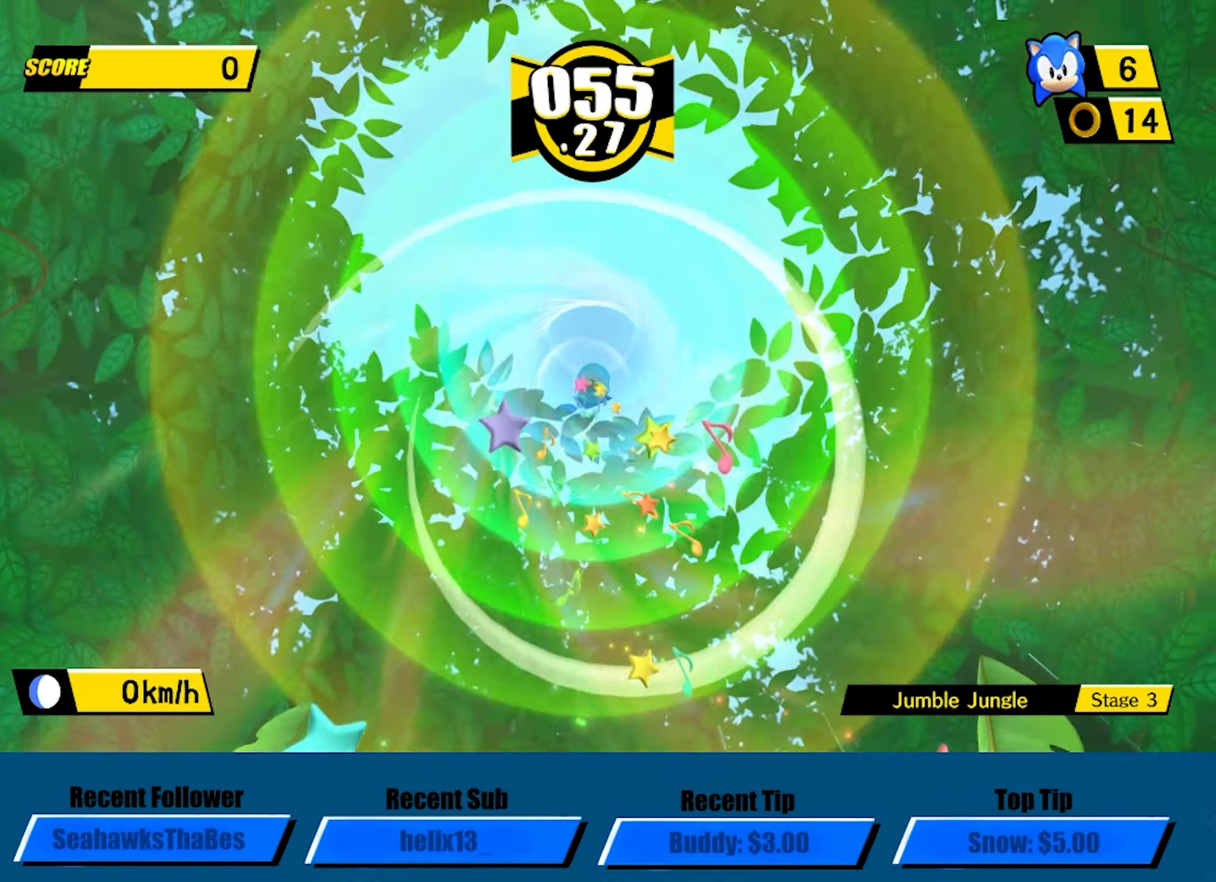
{"buttons": ["A"], "left_stick": "center", "button_events": [[266, "A", "down"], [316, "A", "up"], [366, "A", "down"]]}
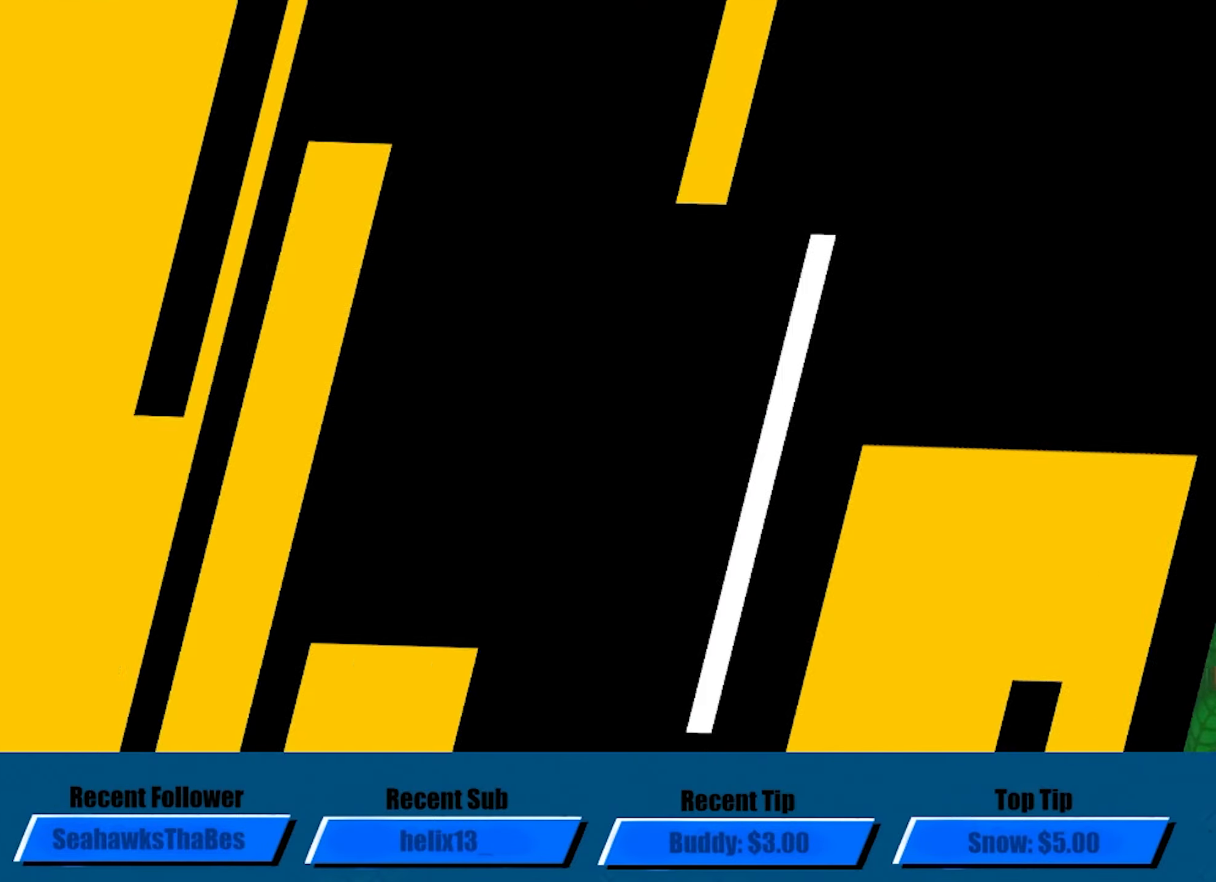
{"buttons": ["A"], "left_stick": "center", "button_events": []}
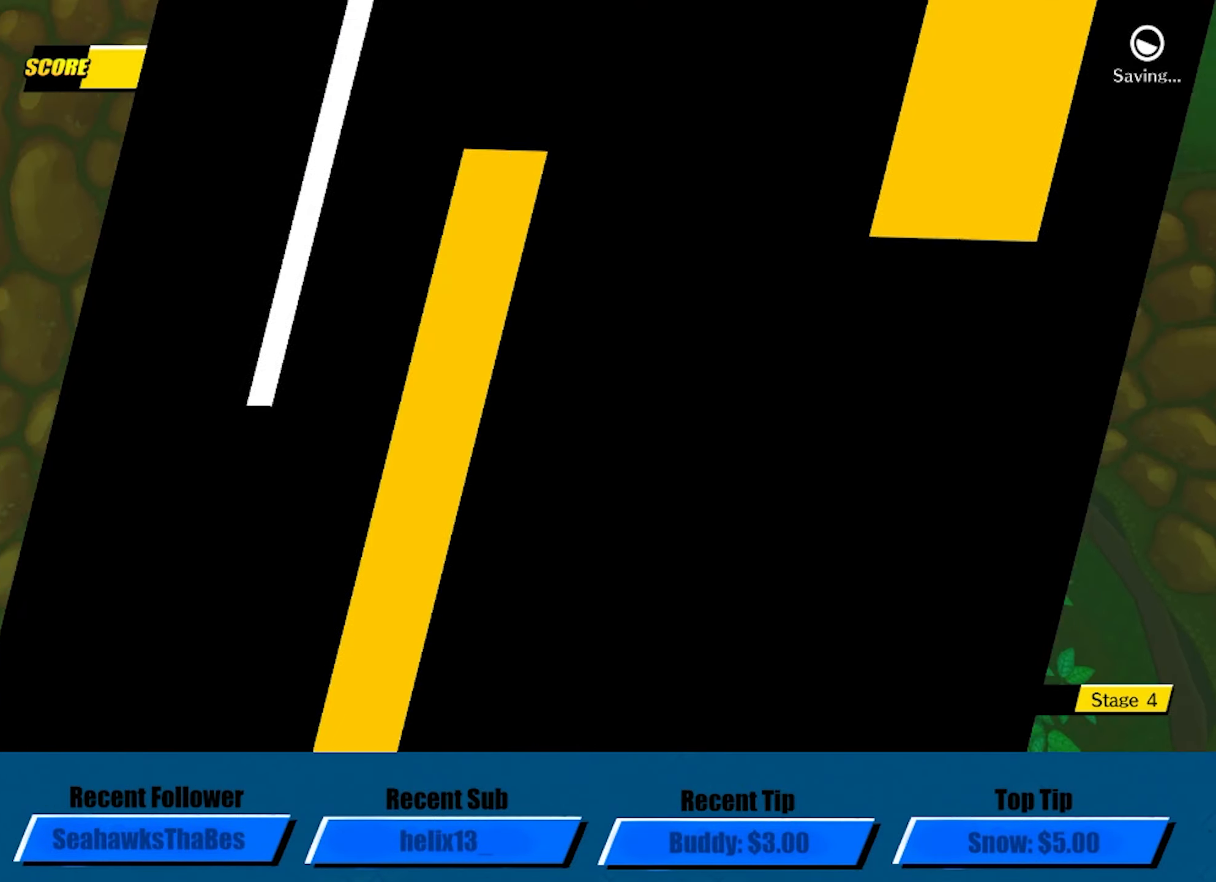
{"buttons": ["A"], "left_stick": "center", "button_events": []}
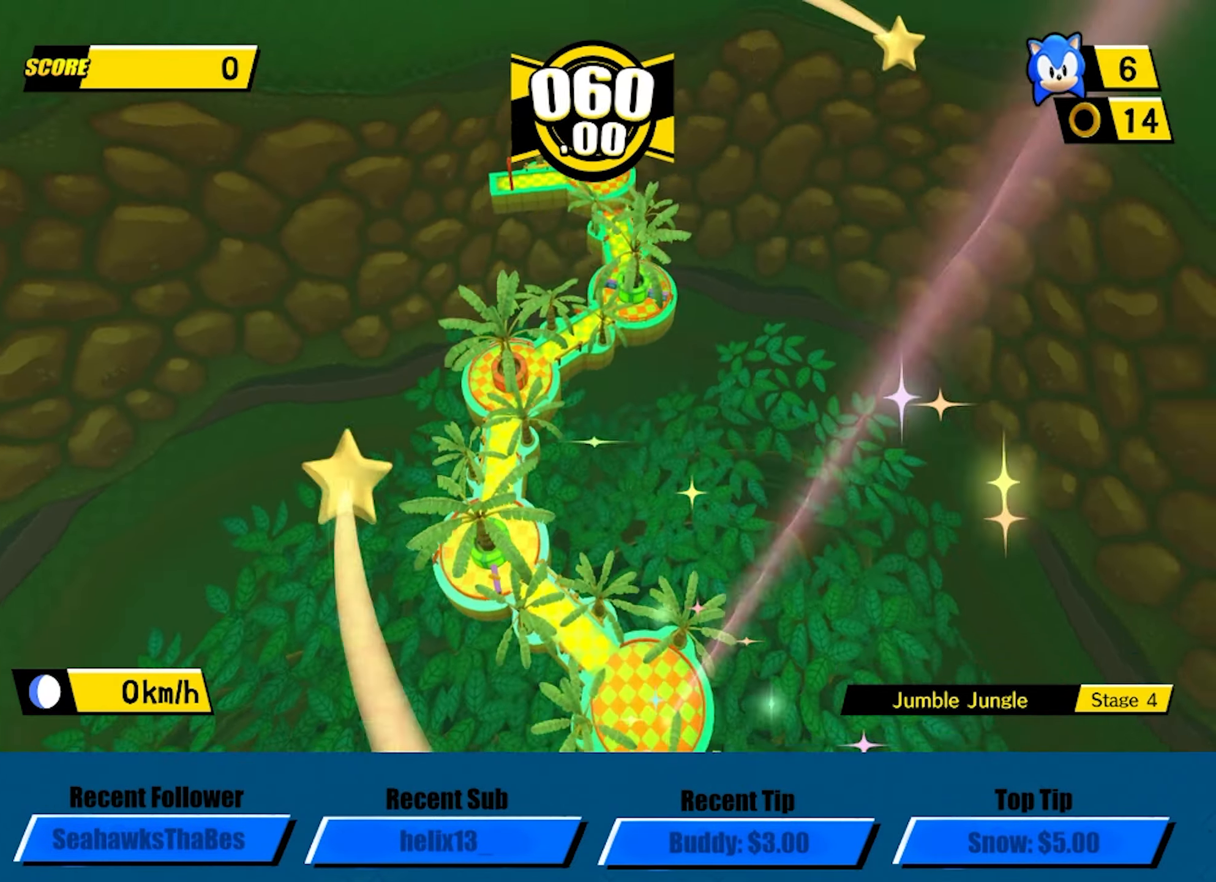
{"buttons": ["A"], "left_stick": "down-left", "button_events": []}
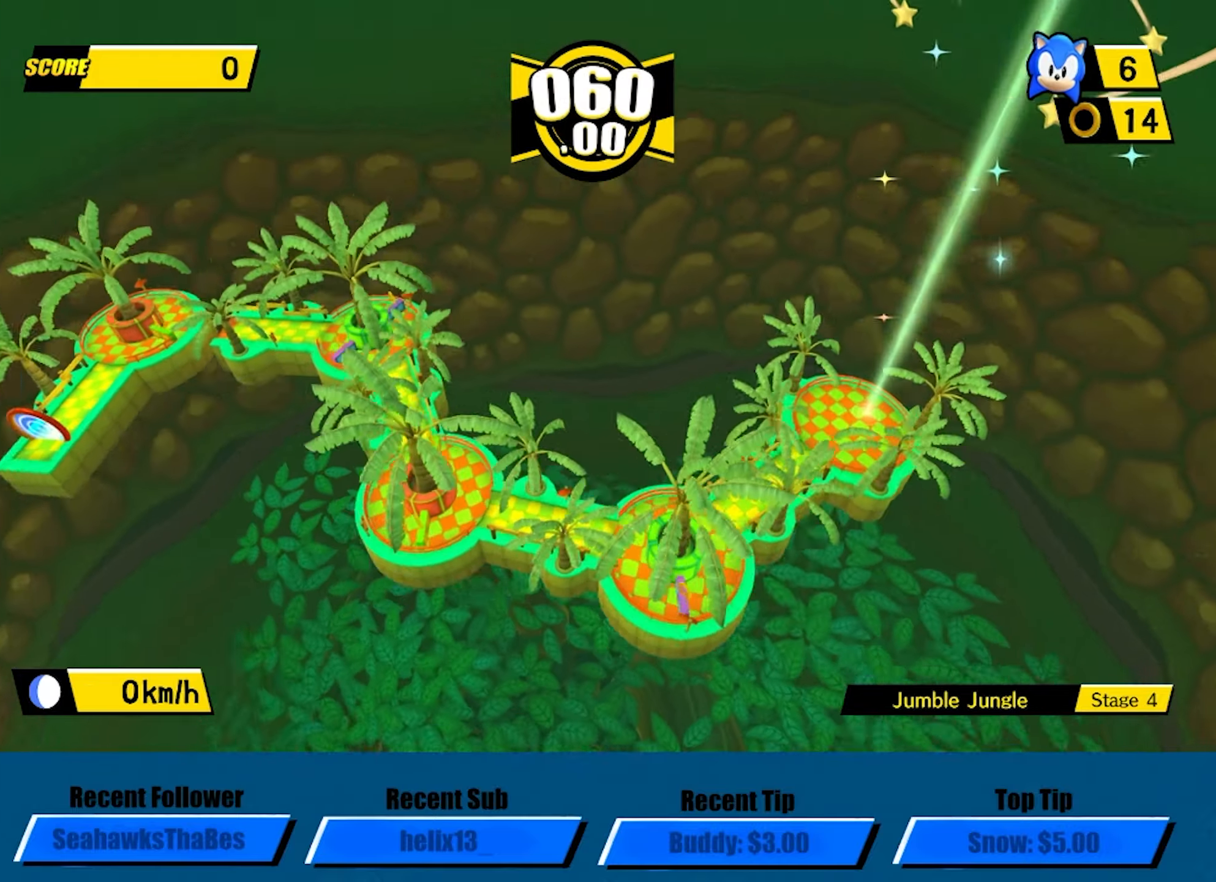
{"buttons": ["A"], "left_stick": "up", "button_events": []}
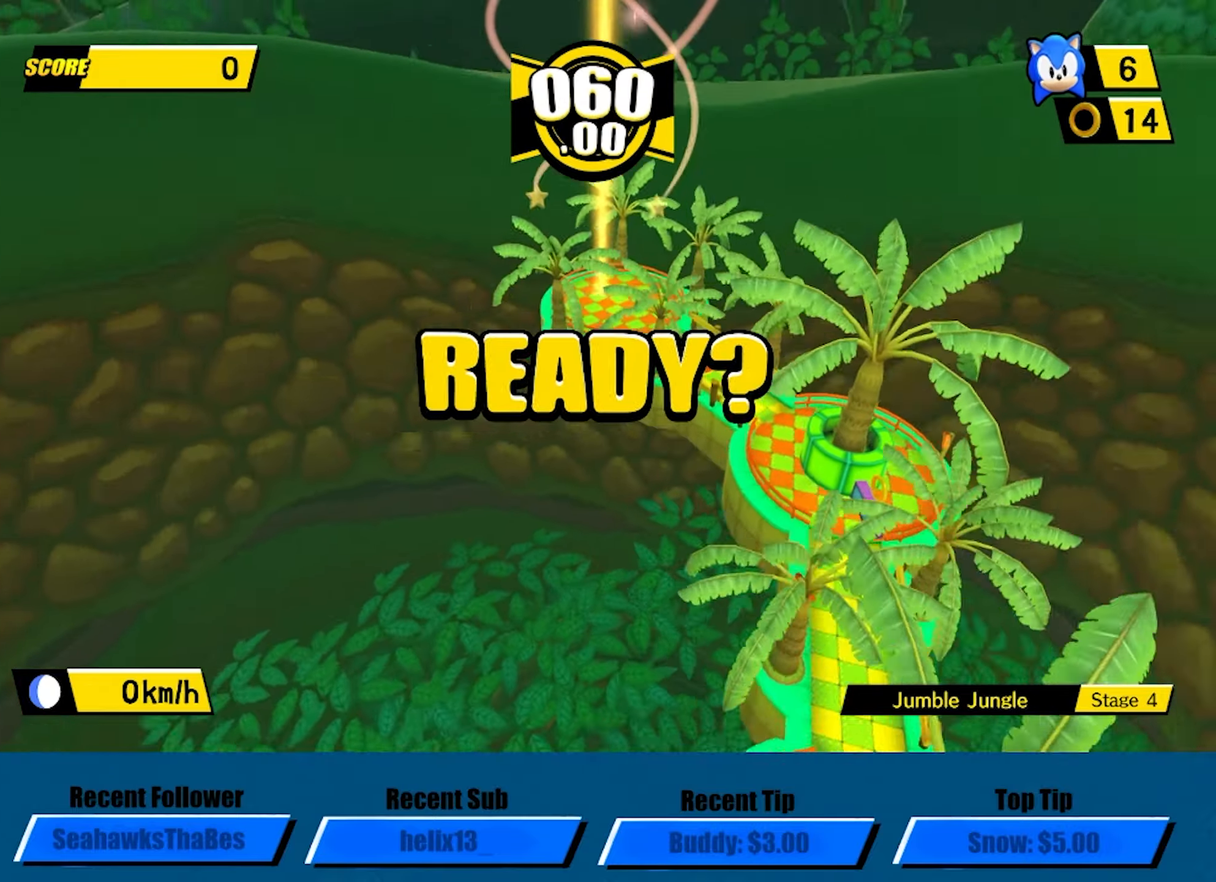
{"buttons": ["A"], "left_stick": "up", "button_events": []}
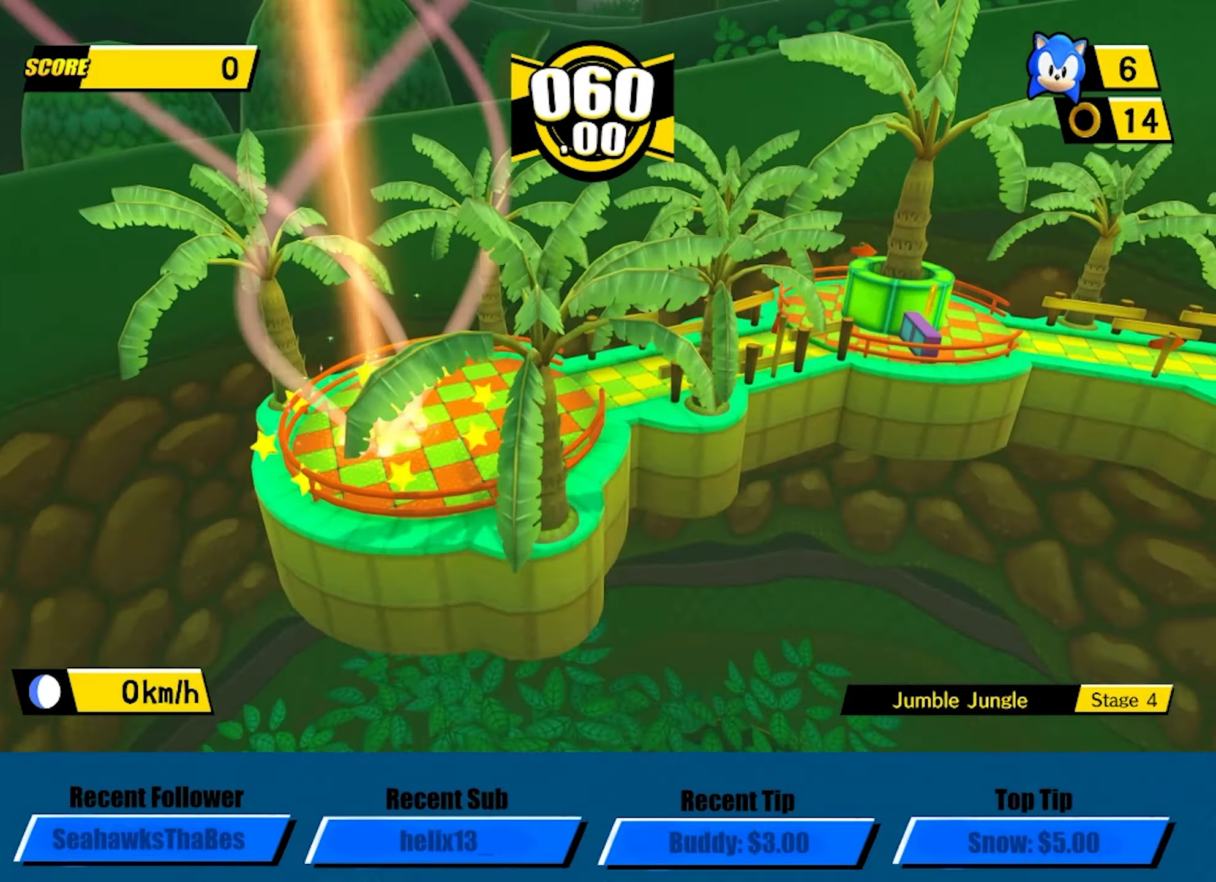
{"buttons": ["A"], "left_stick": "up", "button_events": []}
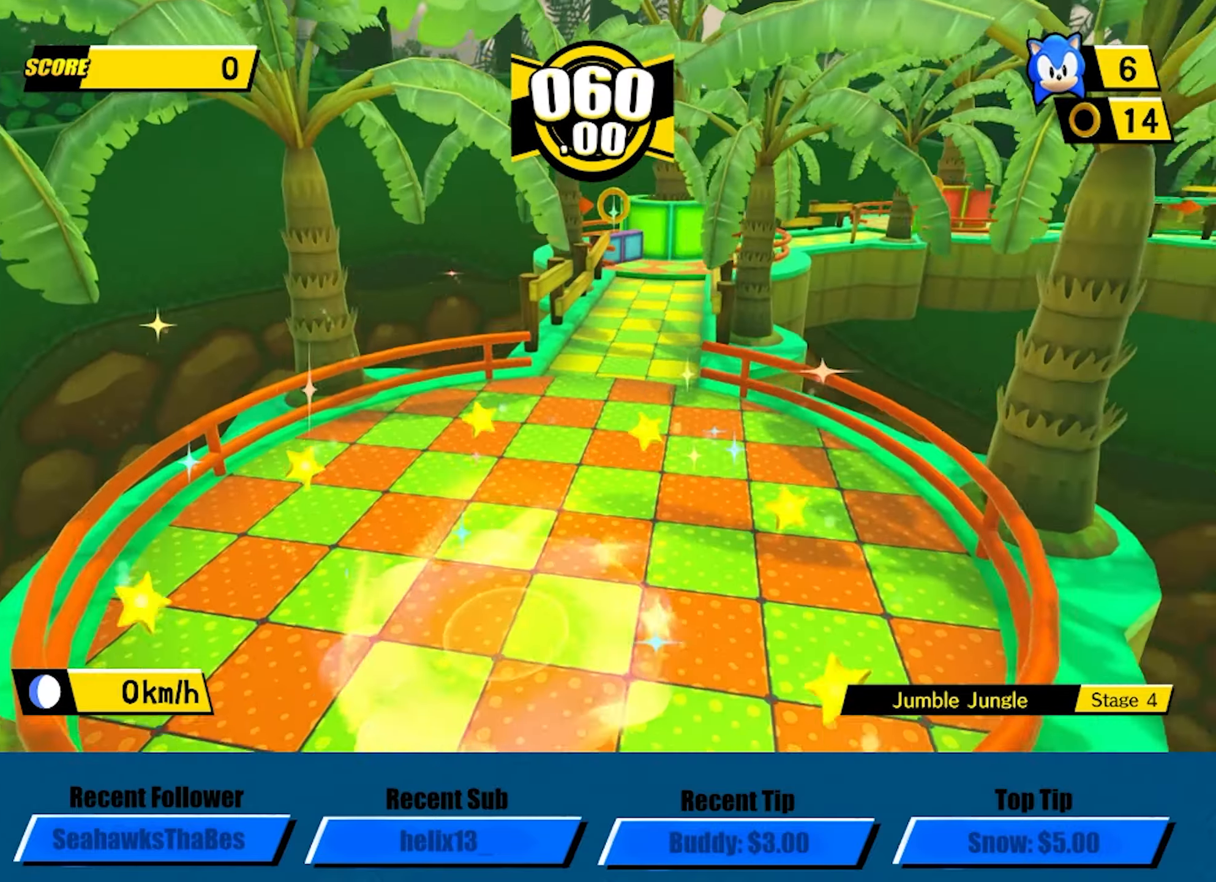
{"buttons": [], "left_stick": "up", "button_events": [[367, "A", "up"]]}
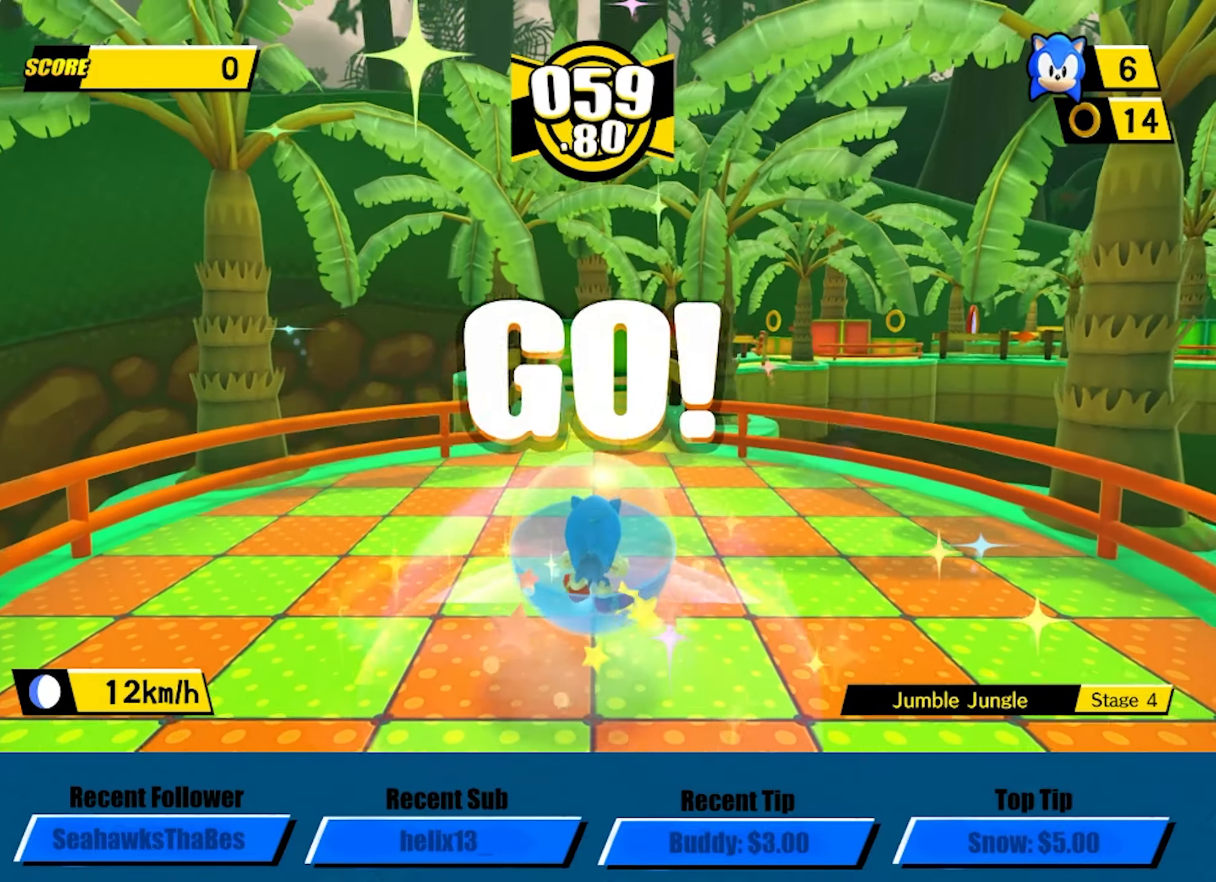
{"buttons": [], "left_stick": "up", "button_events": []}
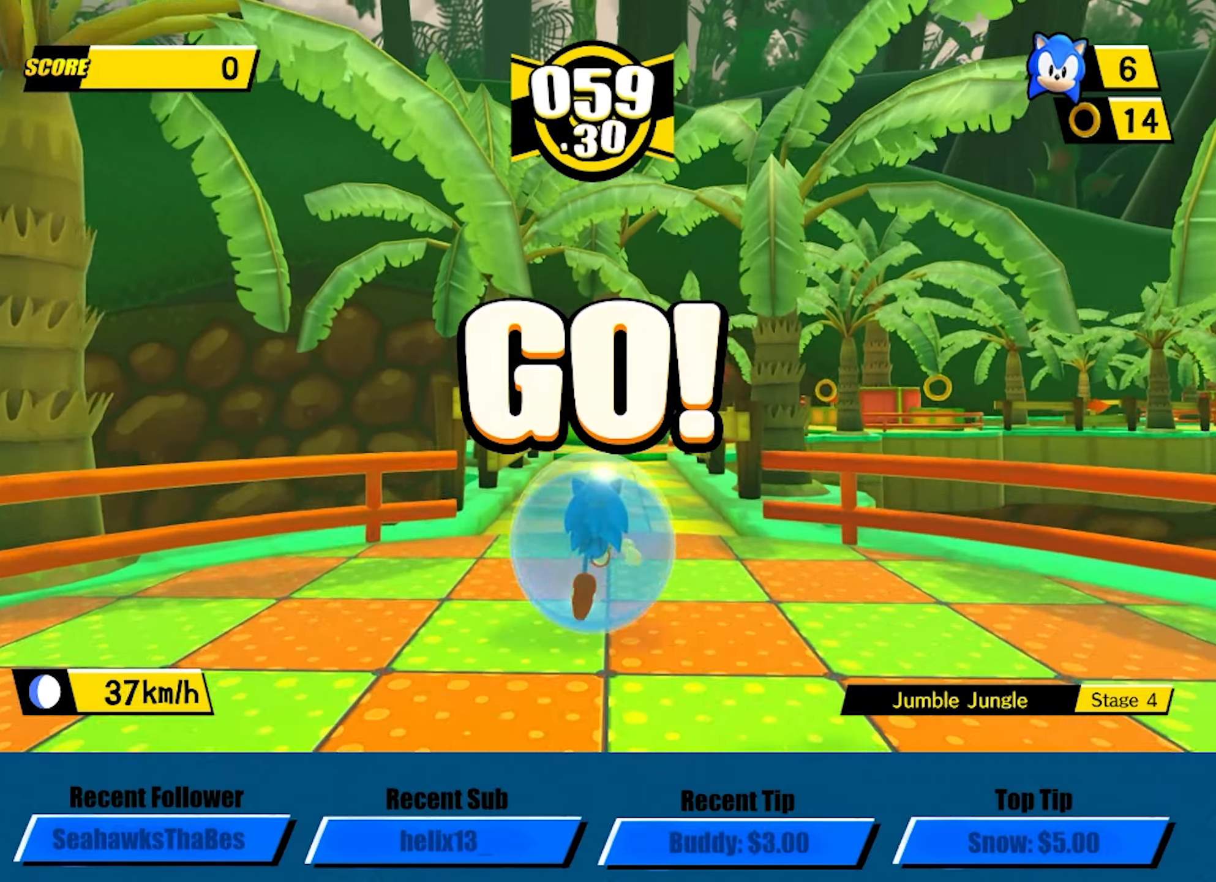
{"buttons": [], "left_stick": "up-right", "button_events": []}
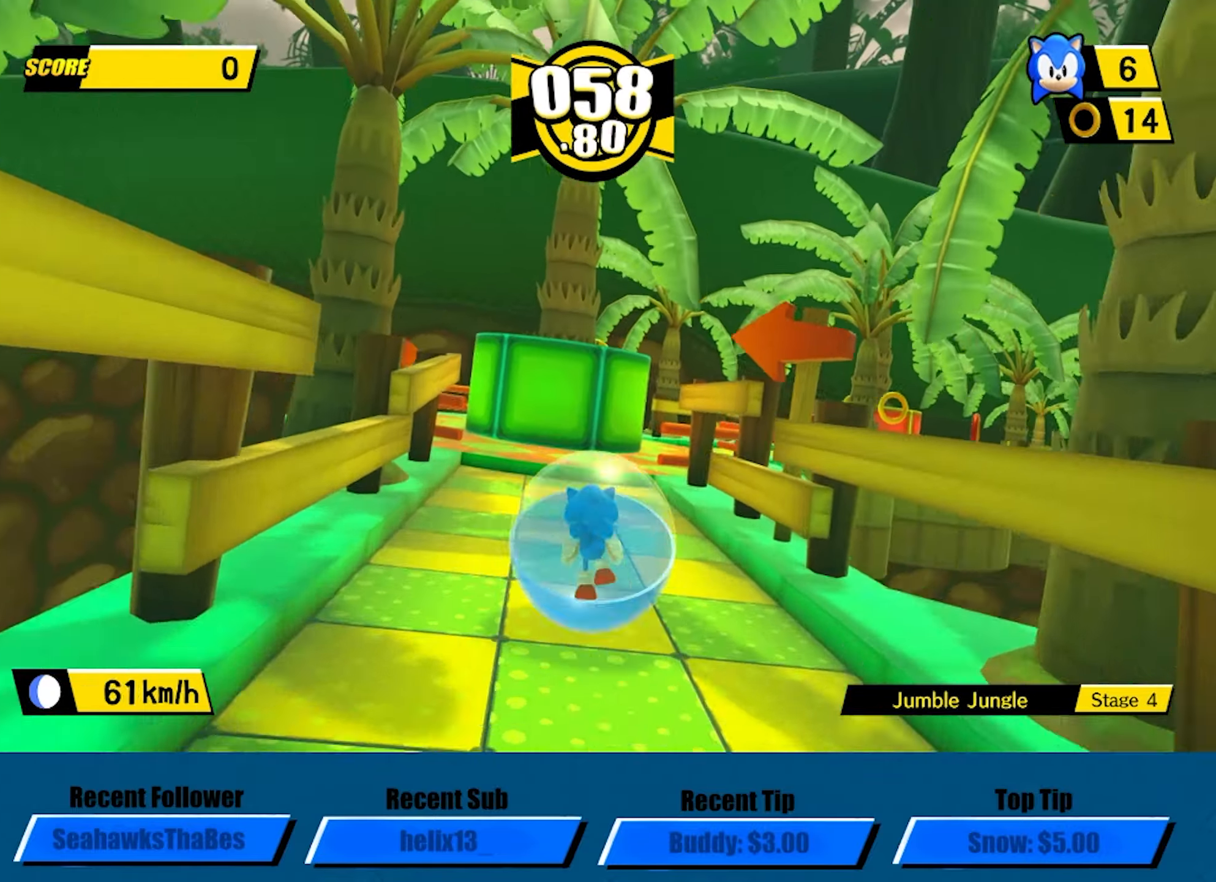
{"buttons": [], "left_stick": "right", "button_events": [[17, "A", "down"], [483, "A", "up"]]}
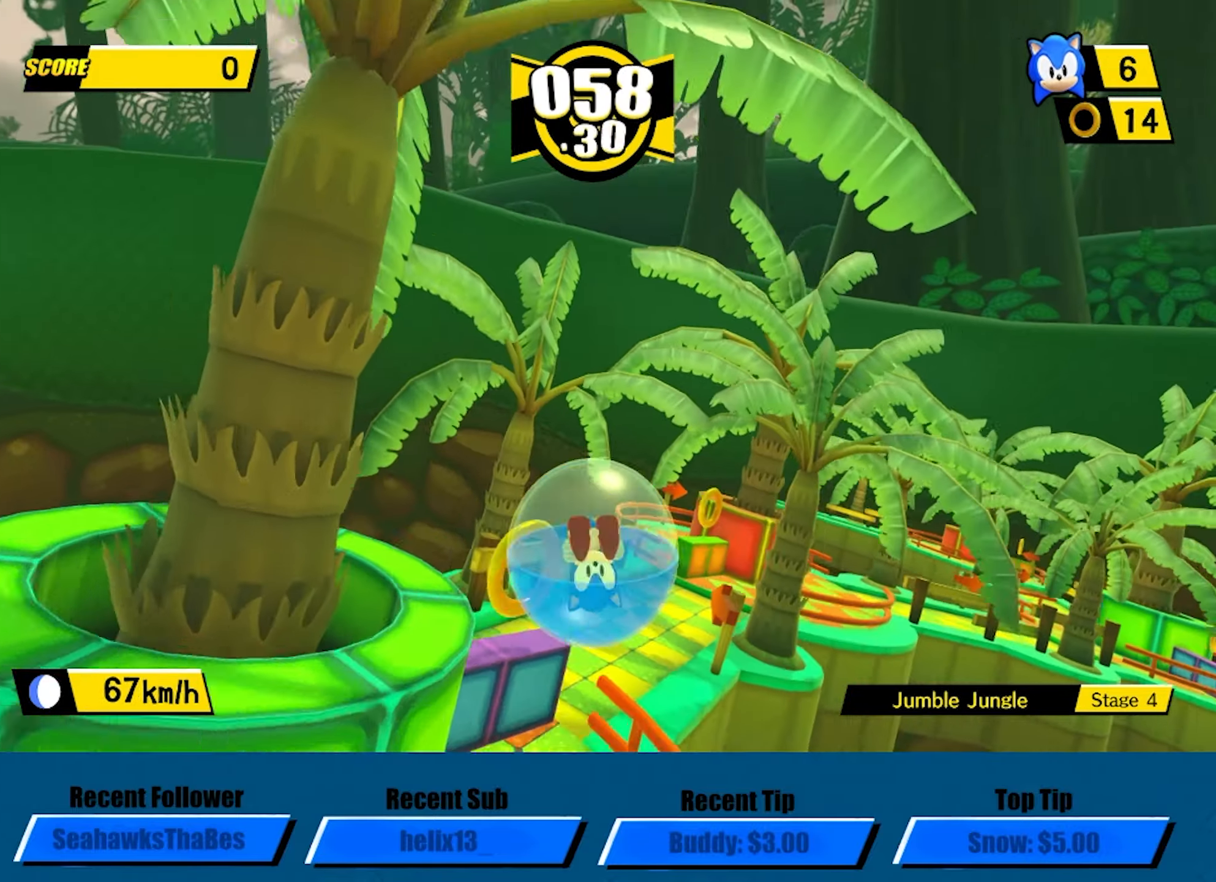
{"buttons": [], "left_stick": "up-right", "button_events": []}
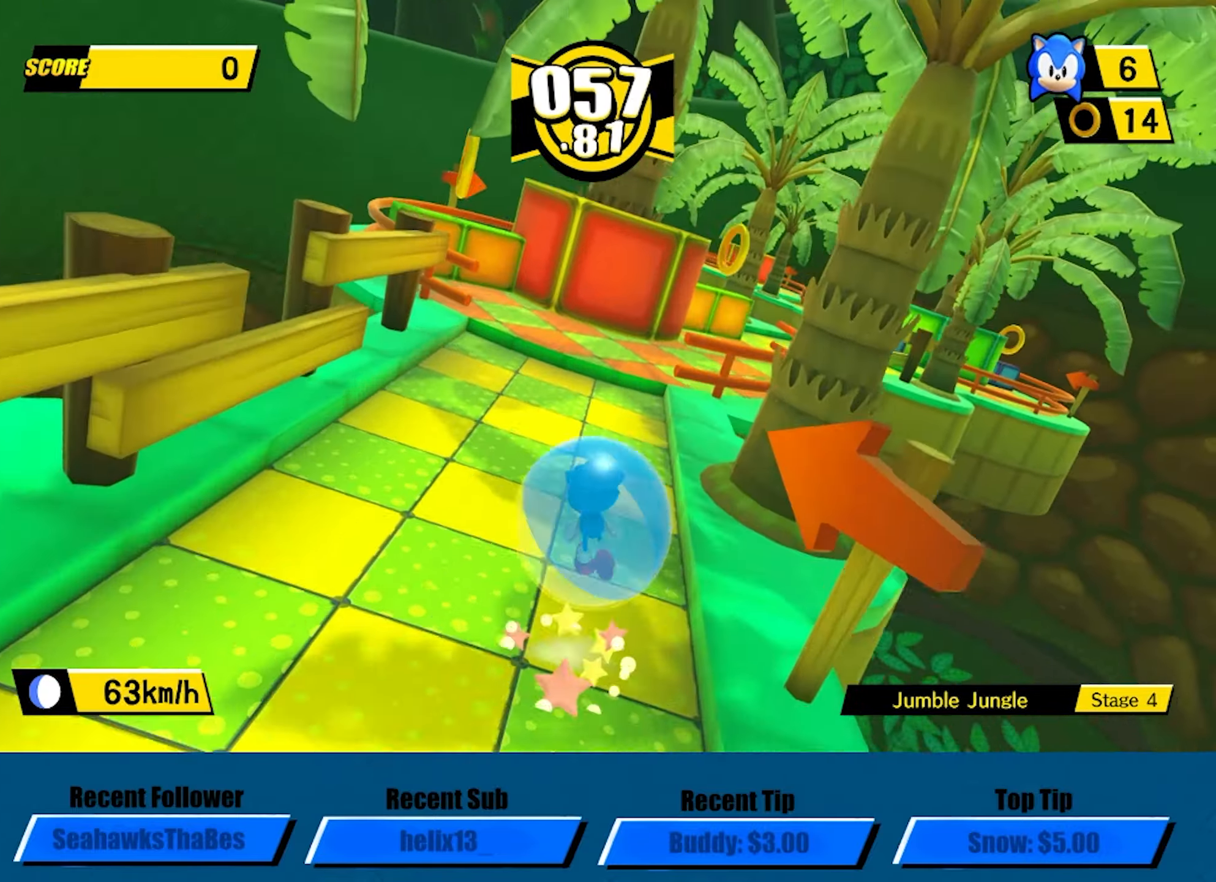
{"buttons": ["A"], "left_stick": "up-right", "button_events": [[17, "A", "down"]]}
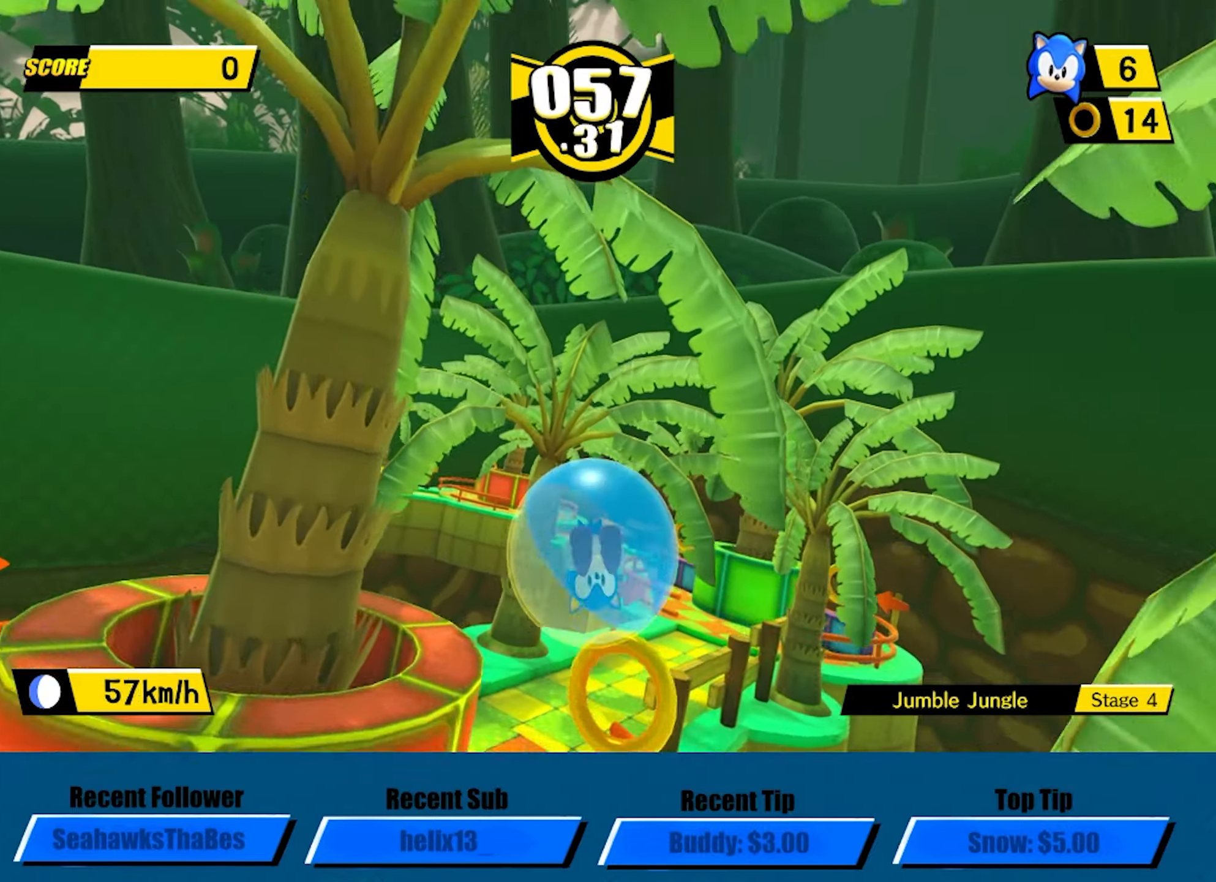
{"buttons": [], "left_stick": "up", "button_events": [[317, "A", "up"]]}
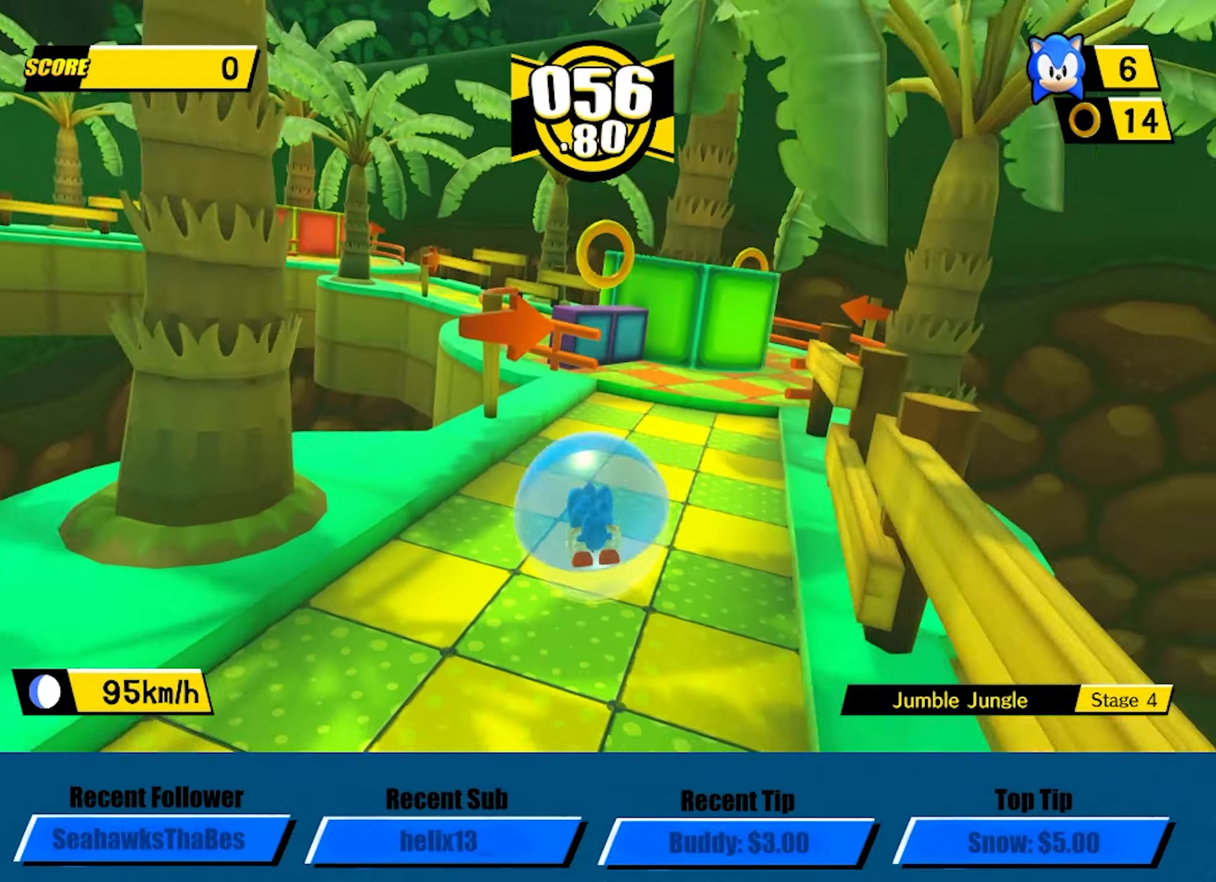
{"buttons": [], "left_stick": "left", "button_events": [[117, "A", "down"], [467, "A", "up"]]}
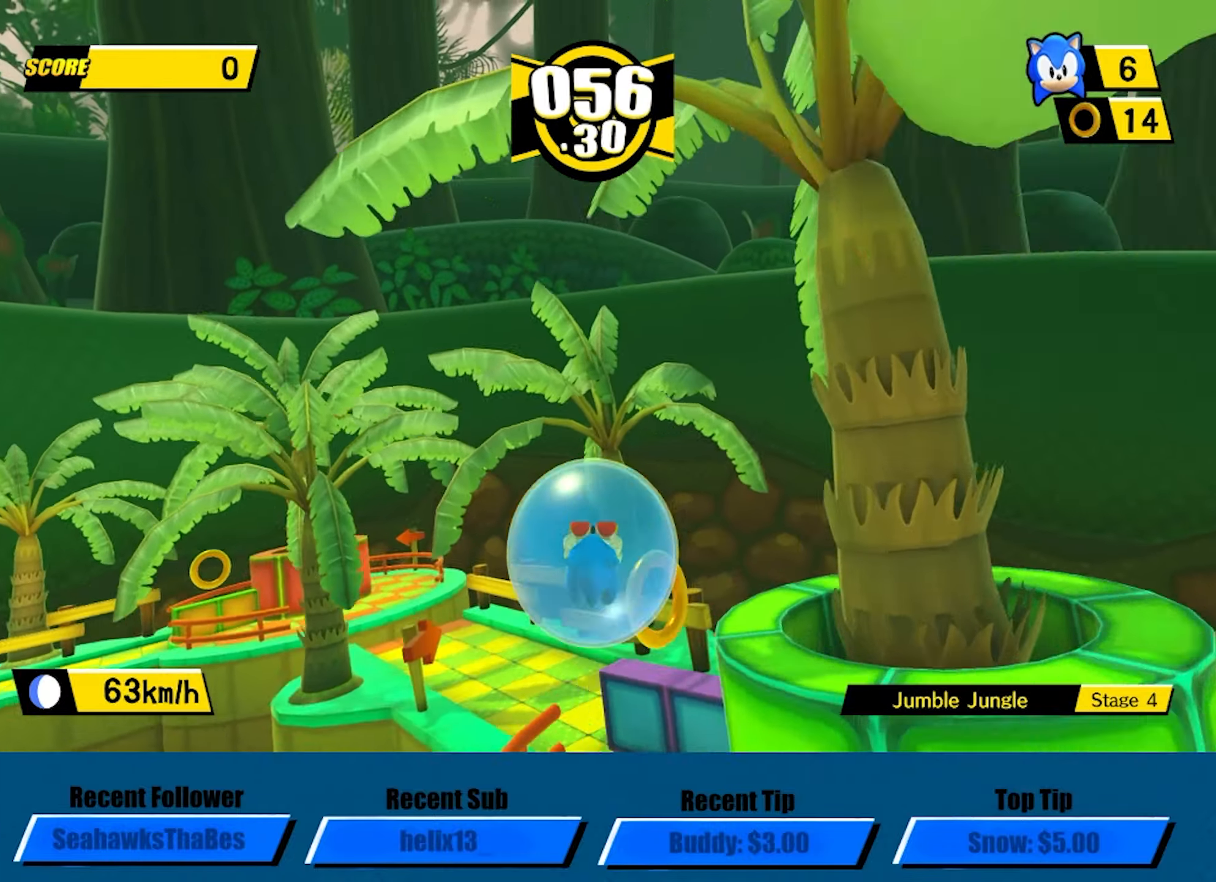
{"buttons": [], "left_stick": "down-left", "button_events": []}
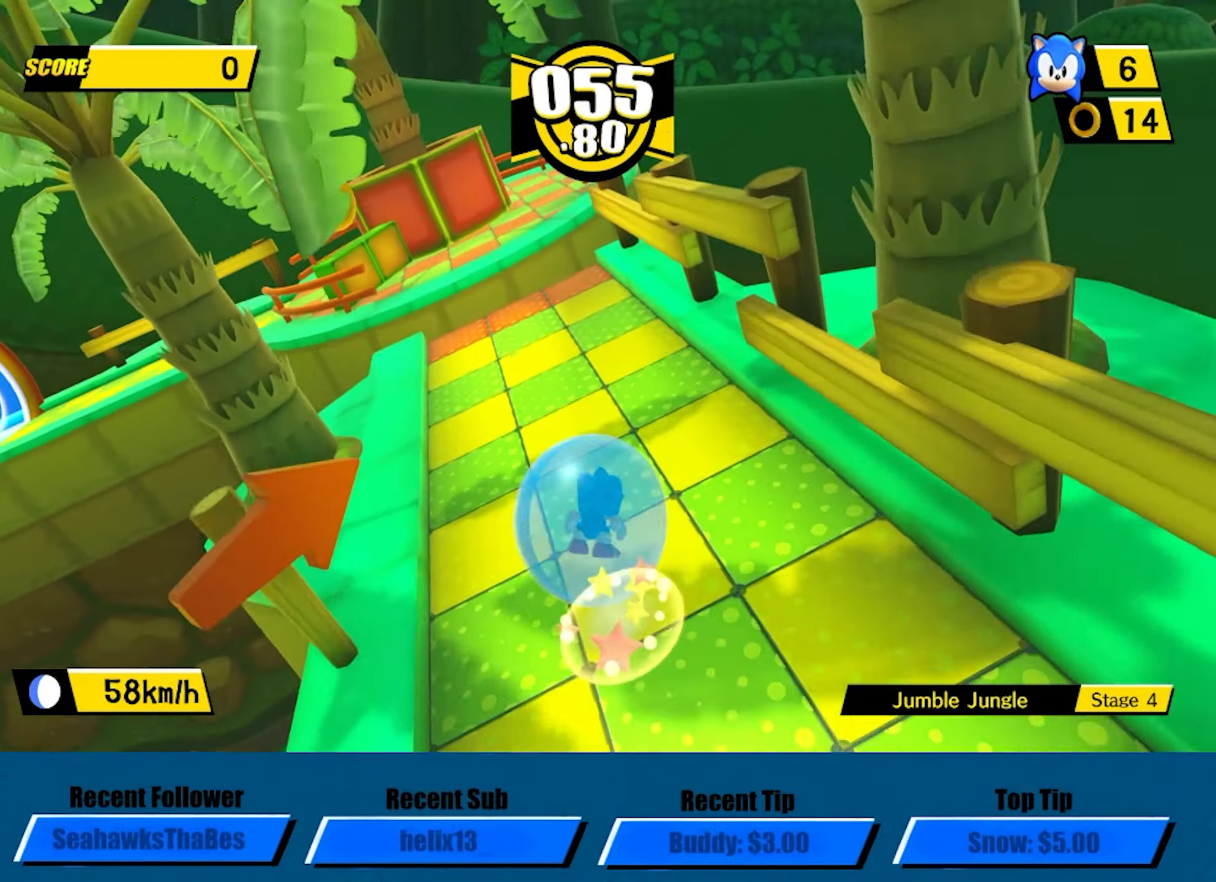
{"buttons": ["A"], "left_stick": "up-left", "button_events": [[384, "A", "down"]]}
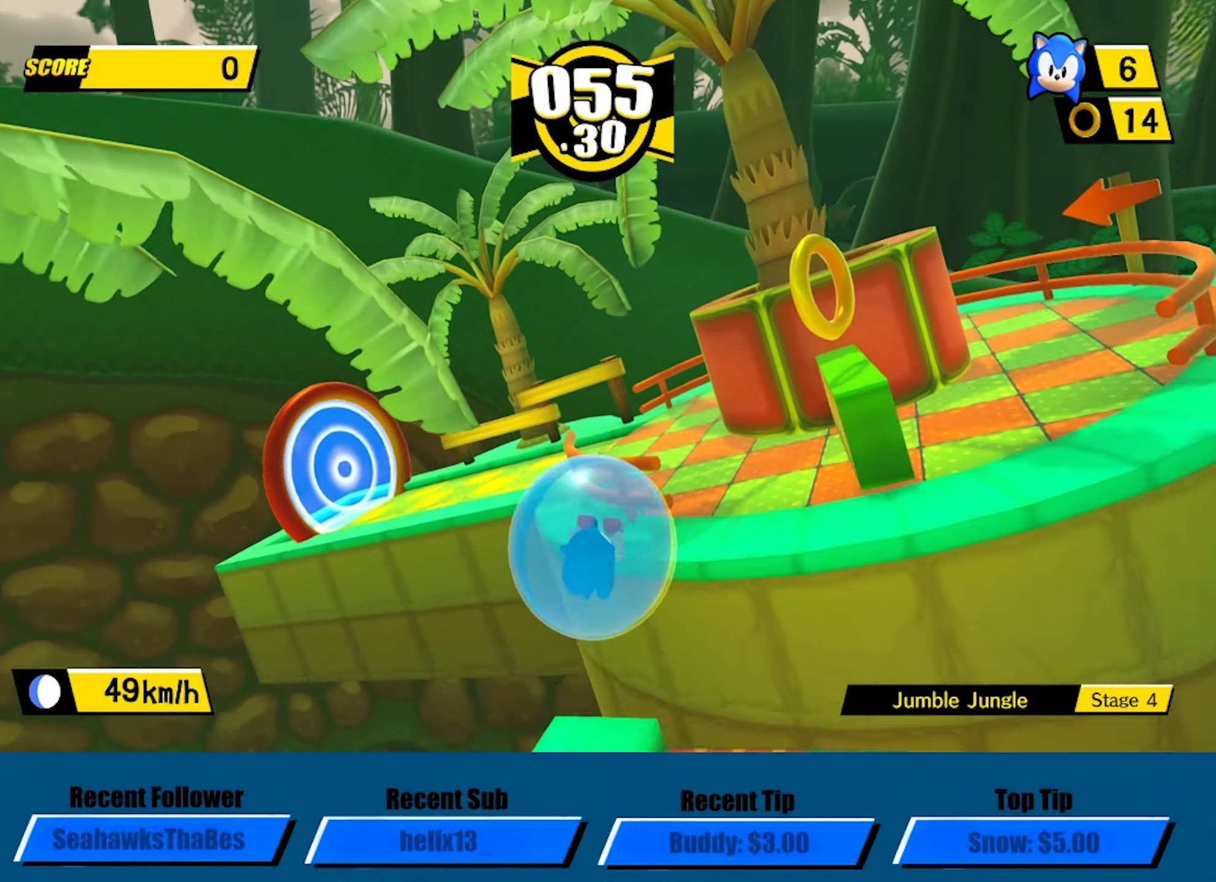
{"buttons": ["A"], "left_stick": "up-left", "button_events": []}
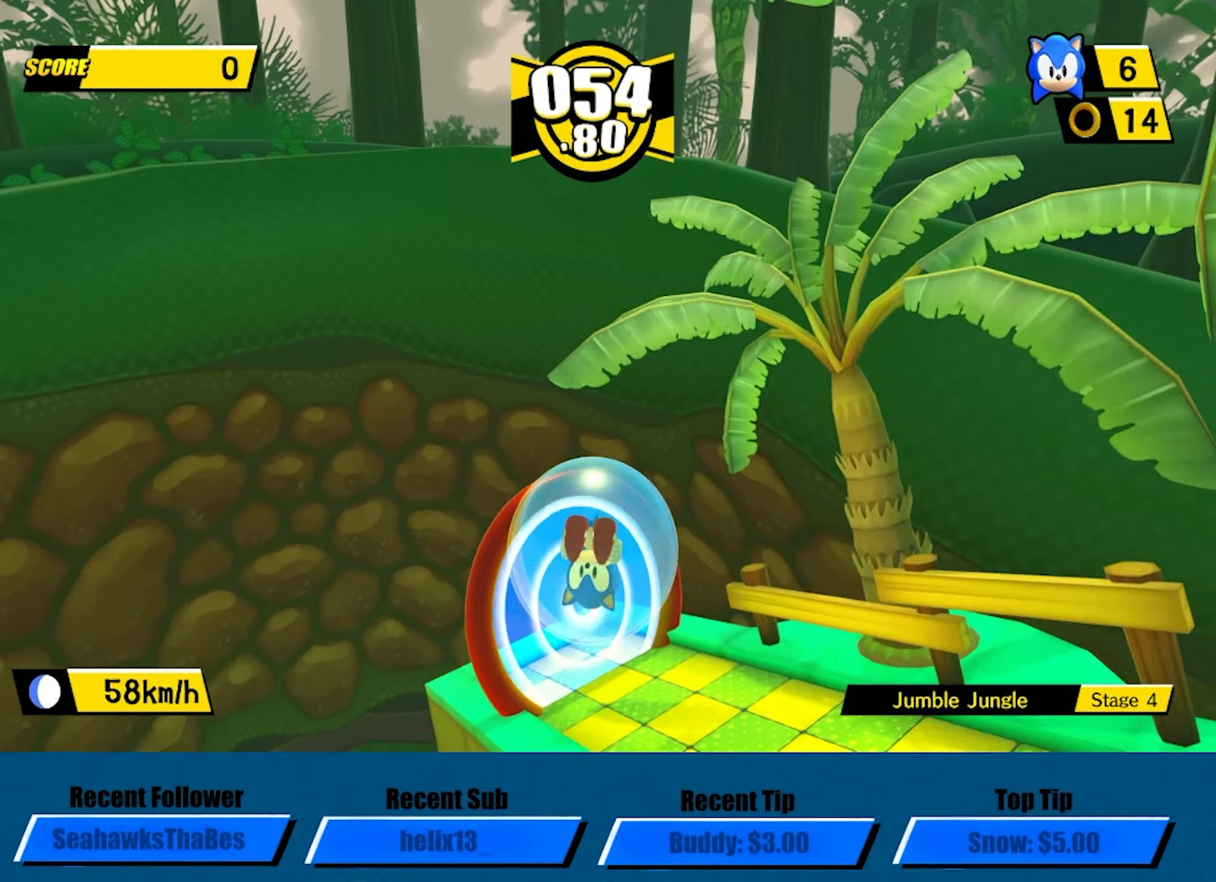
{"buttons": ["A"], "left_stick": "center", "button_events": []}
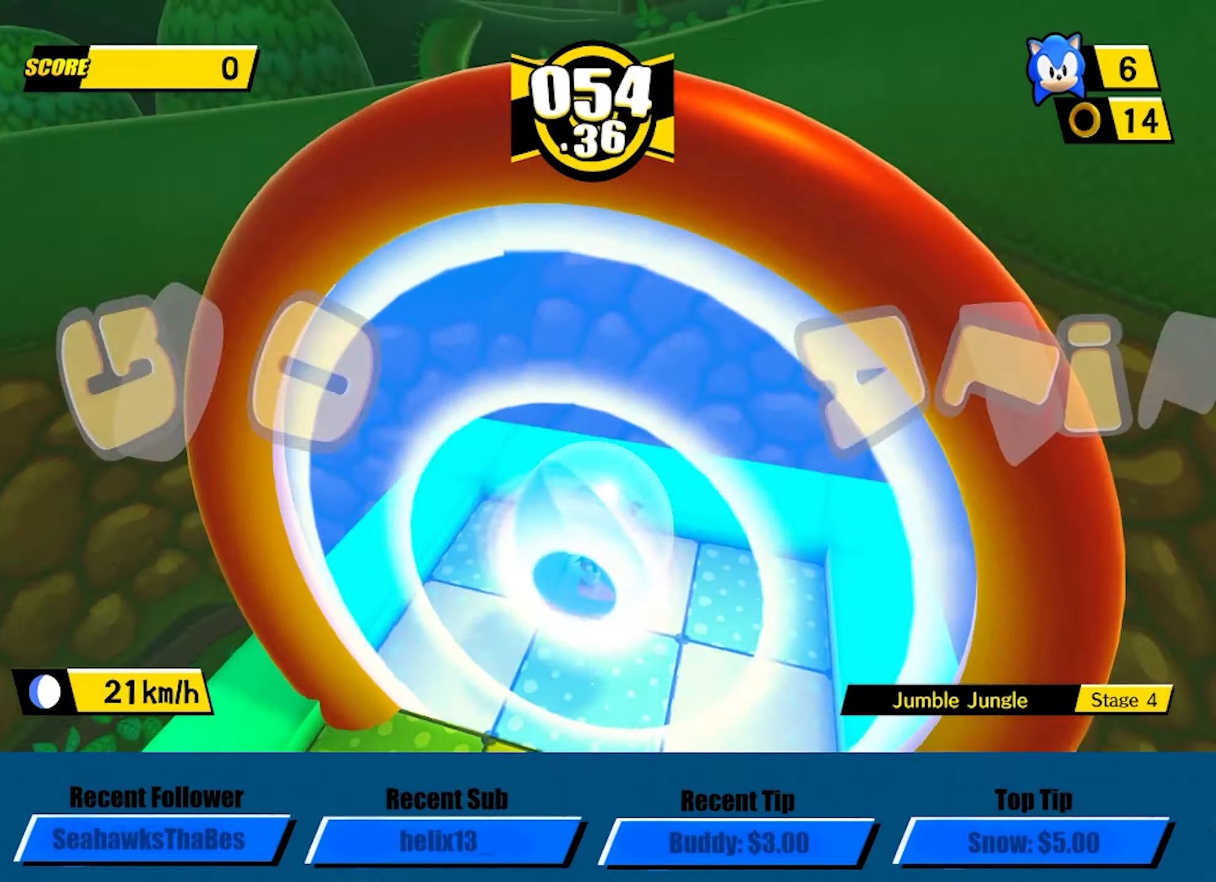
{"buttons": ["A"], "left_stick": "center", "button_events": []}
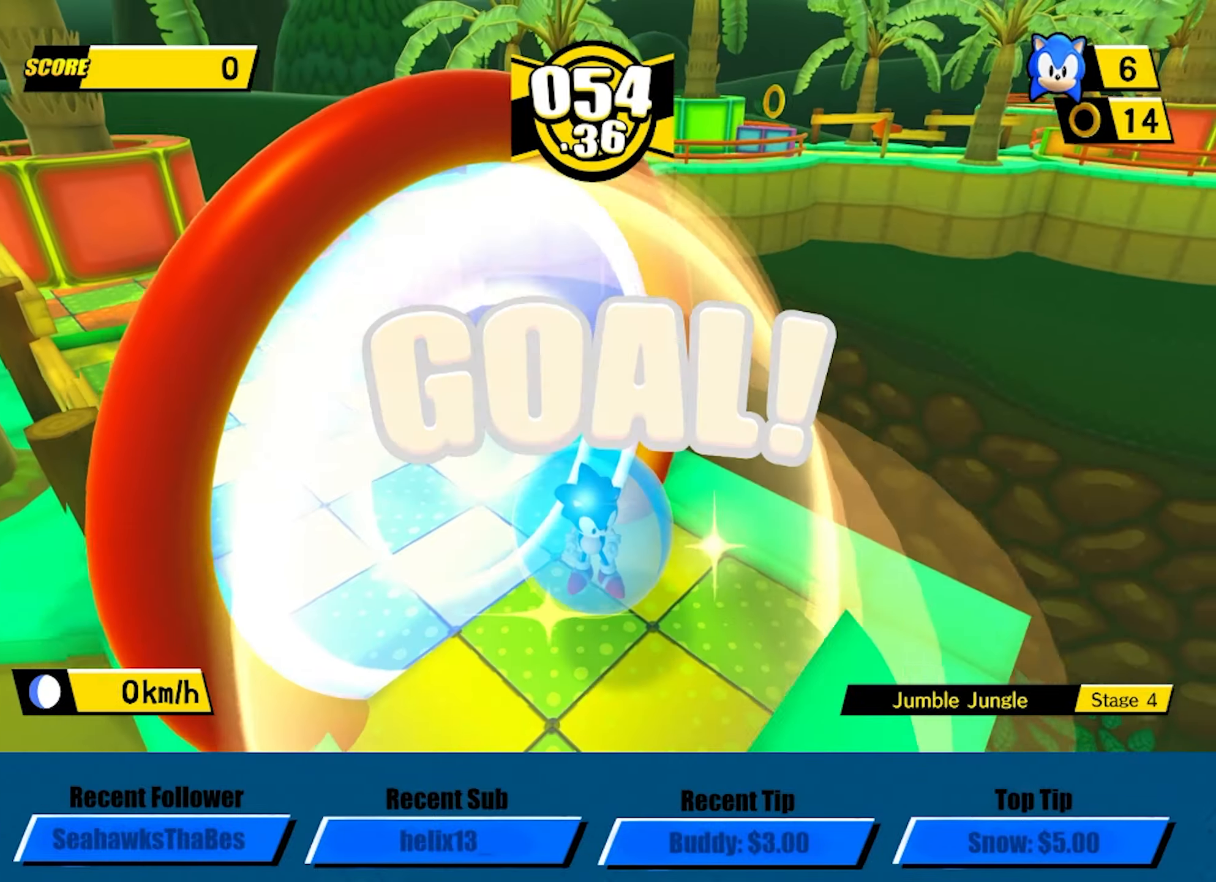
{"buttons": ["A"], "left_stick": "center", "button_events": []}